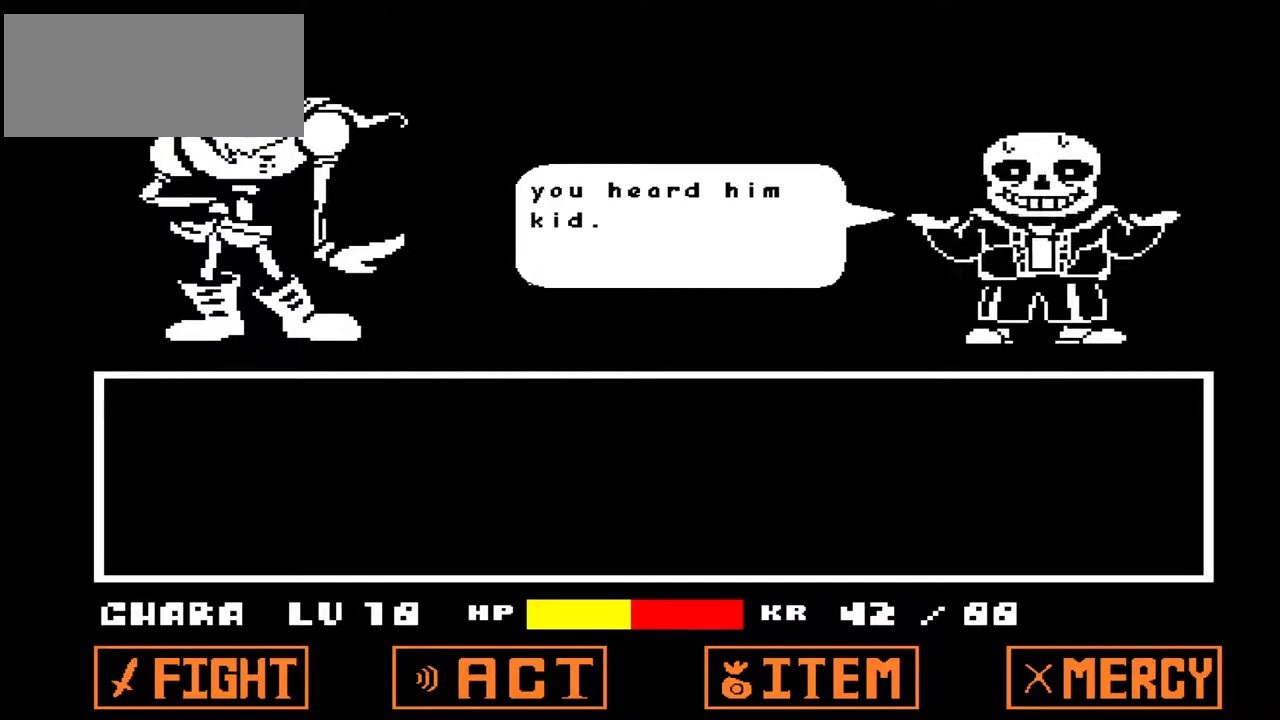
Gameplay with keyboard; each line is a JSON object with the keys held at the frame after it. "events" lists presses ("down") and releases ("up") of "c", "down", "left", "right", "up", "x" and "z" between this image and that frame as [ms after this image, input, new state], when the widget could be followed in between. No other keys are recorded. Mouse input is not recorded.
{"keys": [], "events": [[300, "z", "down"], [367, "z", "up"]]}
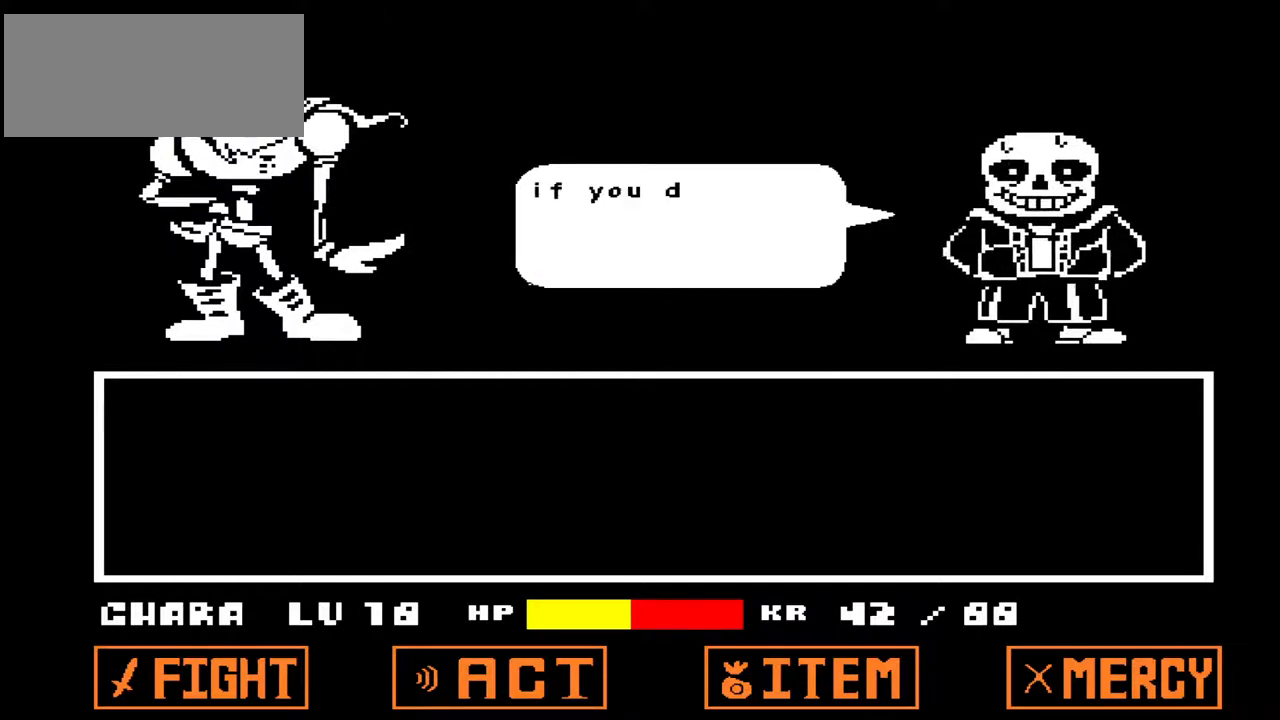
{"keys": [], "events": [[400, "x", "down"], [500, "x", "up"]]}
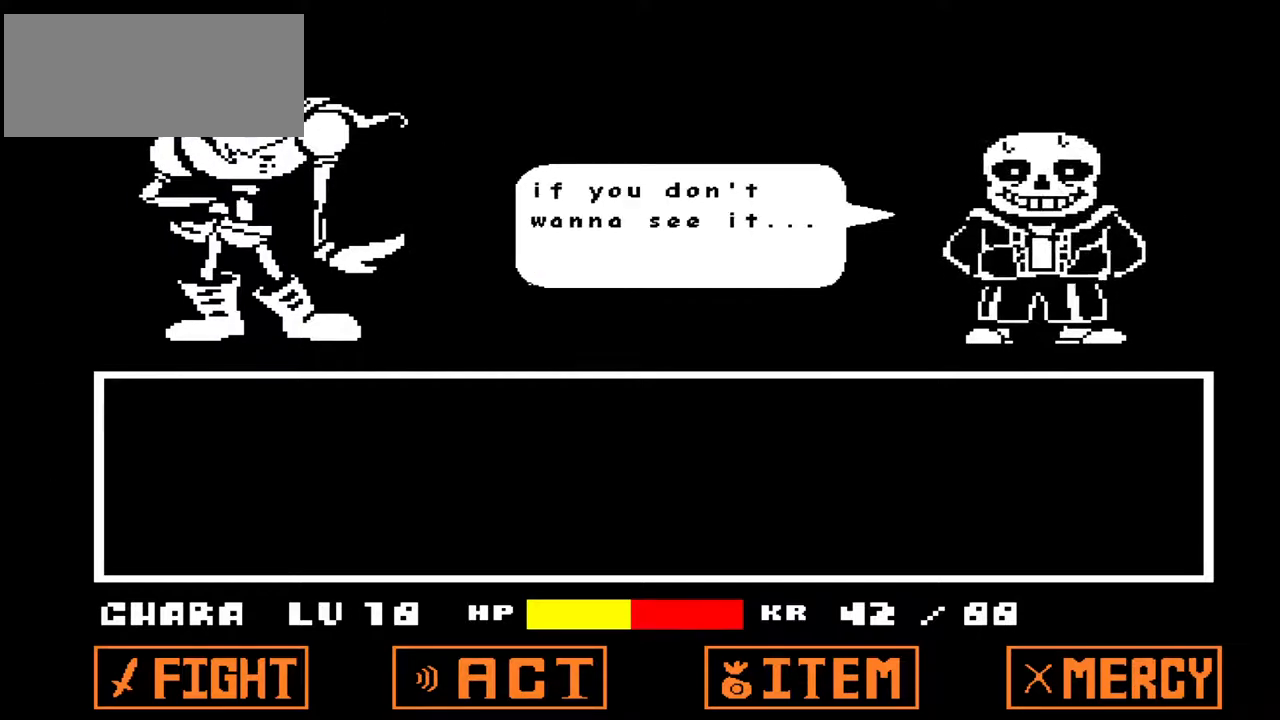
{"keys": [], "events": [[300, "z", "down"], [400, "z", "up"]]}
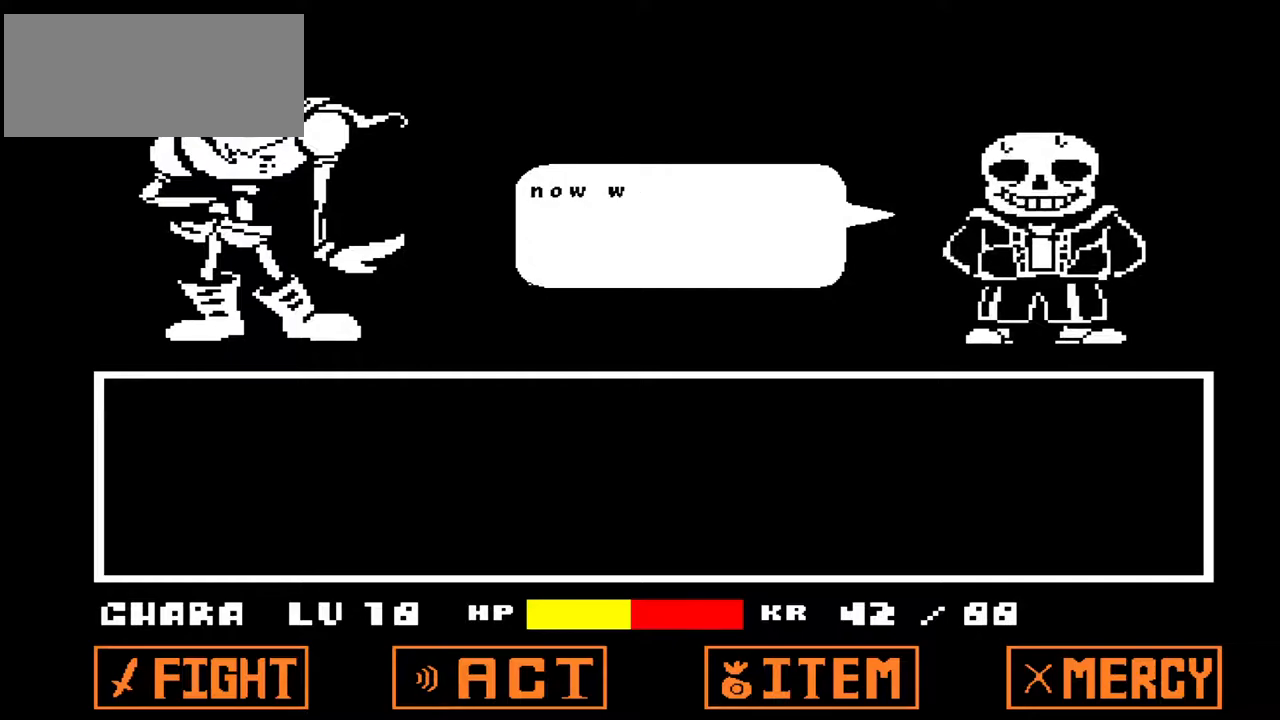
{"keys": [], "events": [[367, "x", "down"], [467, "x", "up"]]}
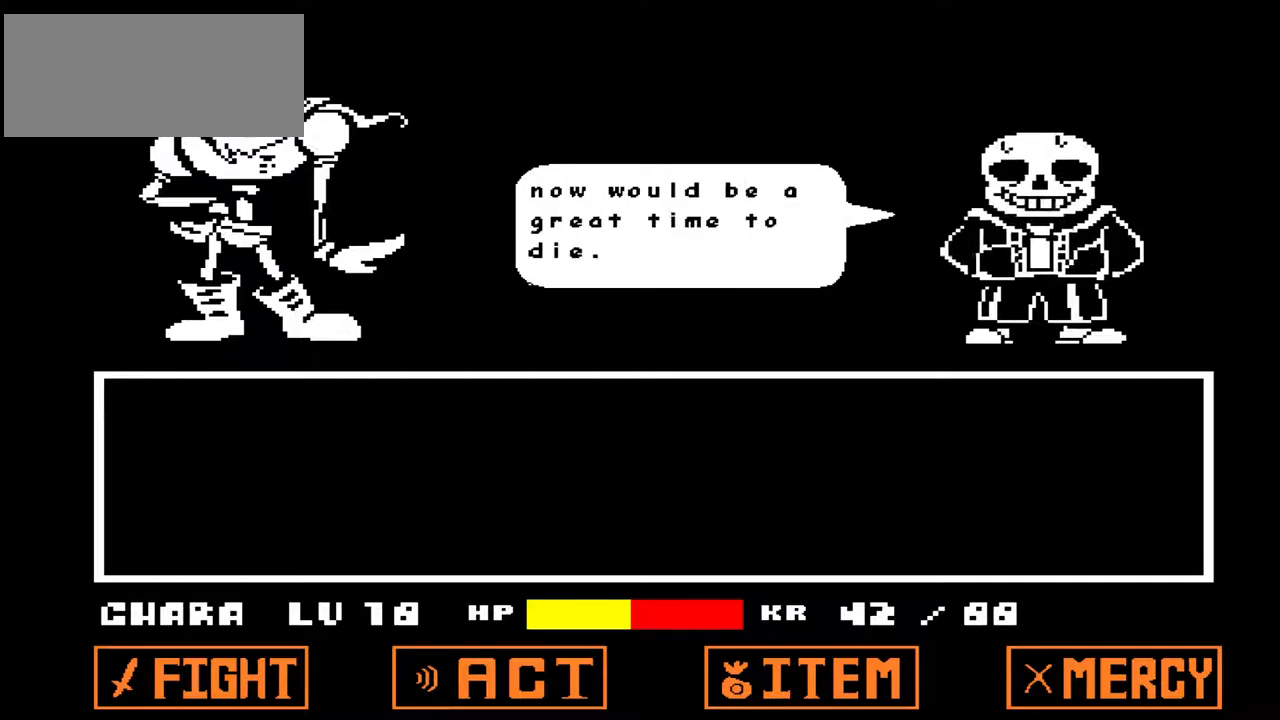
{"keys": [], "events": [[300, "z", "down"], [333, "z", "up"]]}
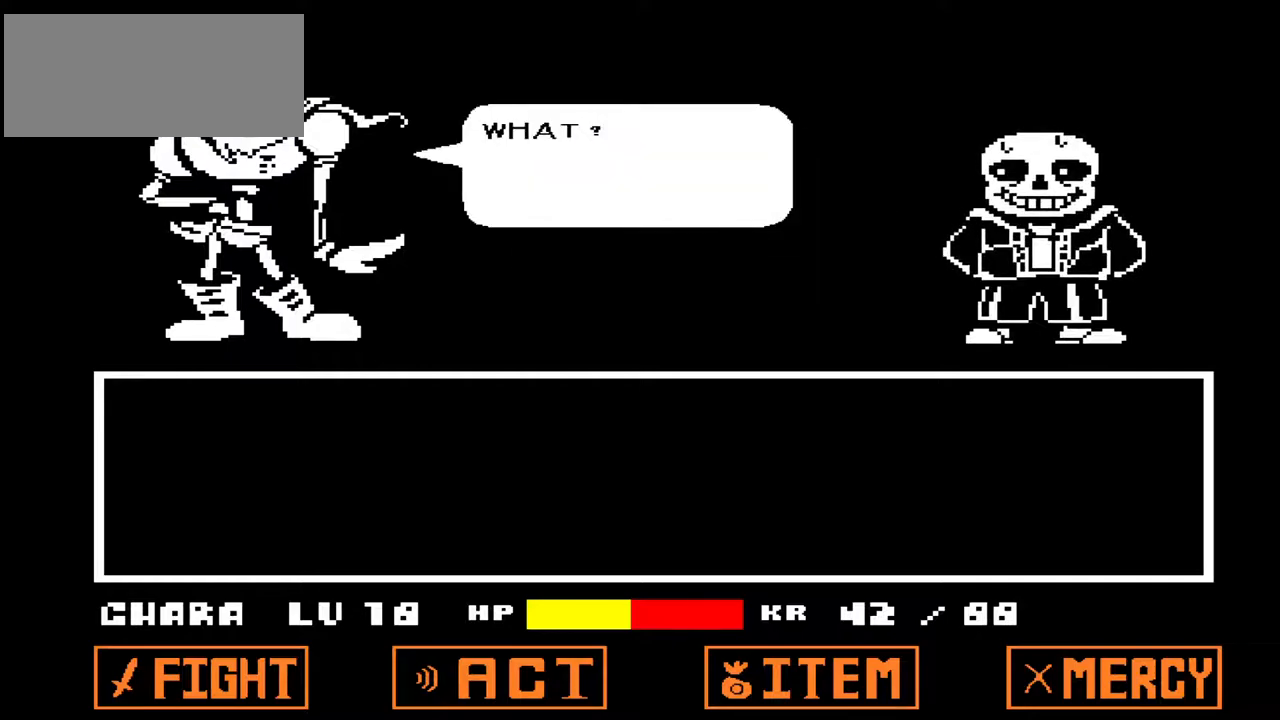
{"keys": [], "events": [[267, "x", "down"], [367, "x", "up"]]}
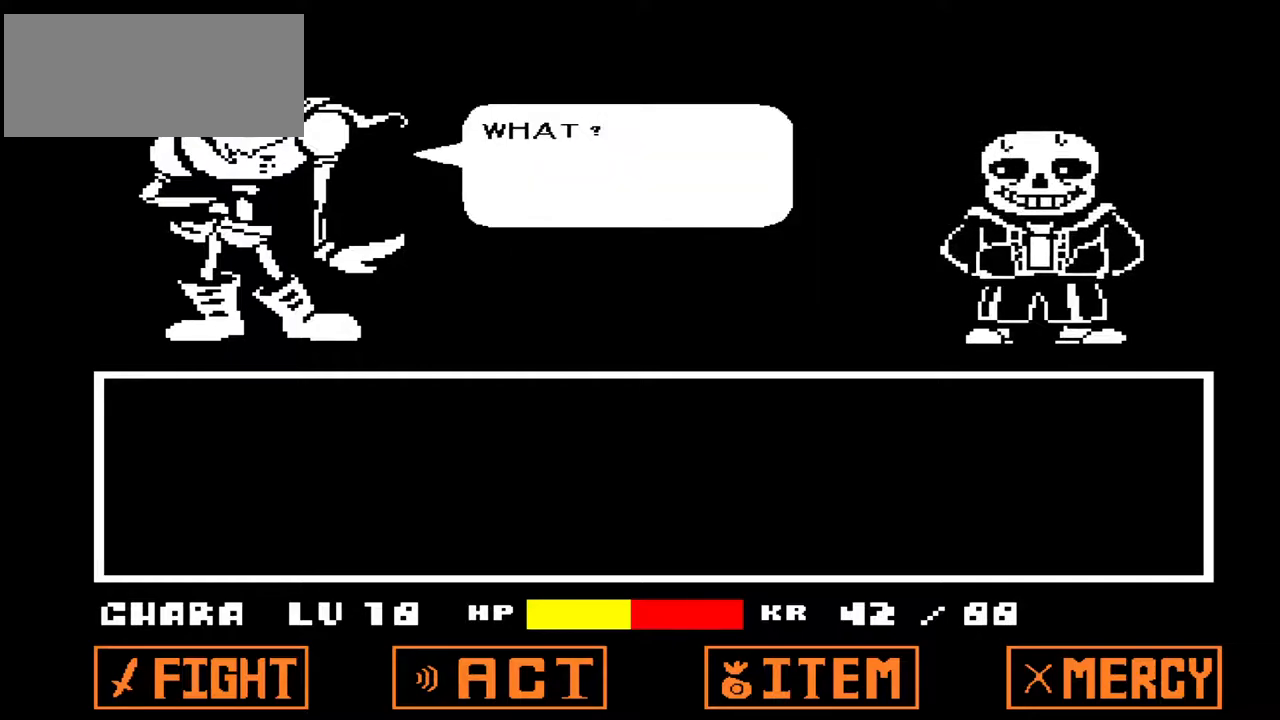
{"keys": [], "events": [[133, "z", "down"], [233, "z", "up"]]}
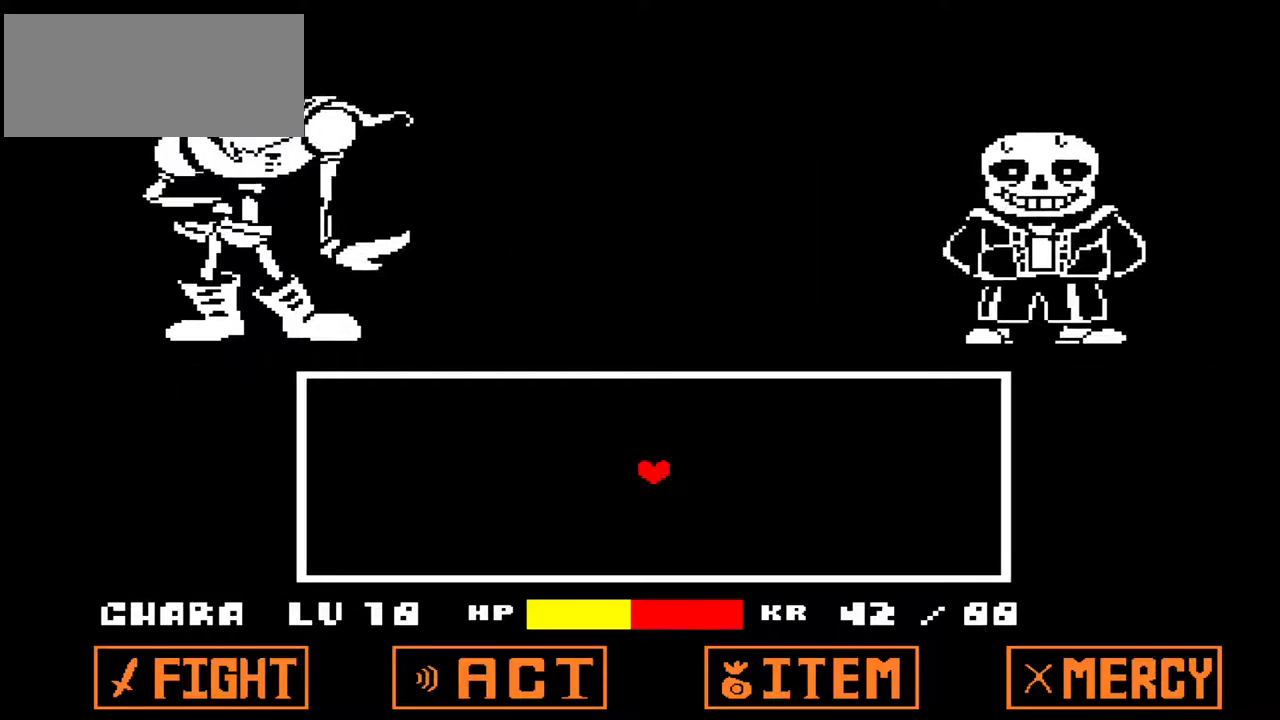
{"keys": ["up"], "events": [[67, "up", "down"]]}
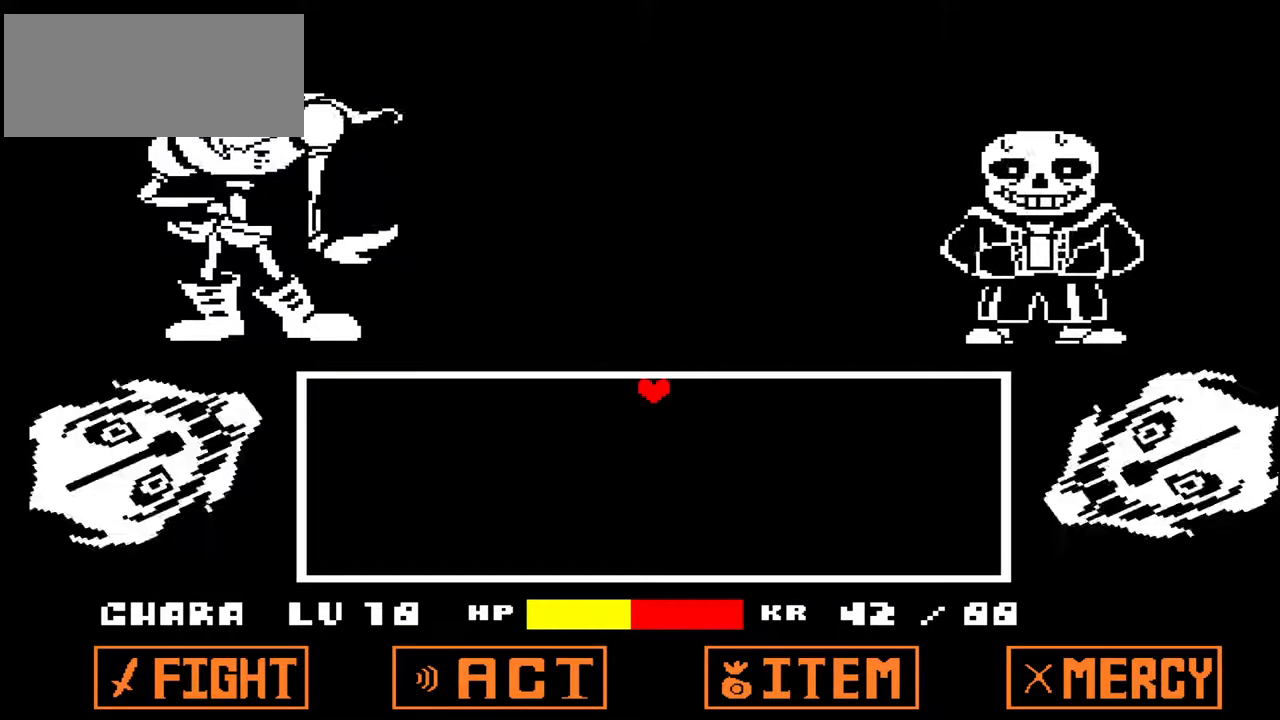
{"keys": [], "events": [[367, "up", "up"]]}
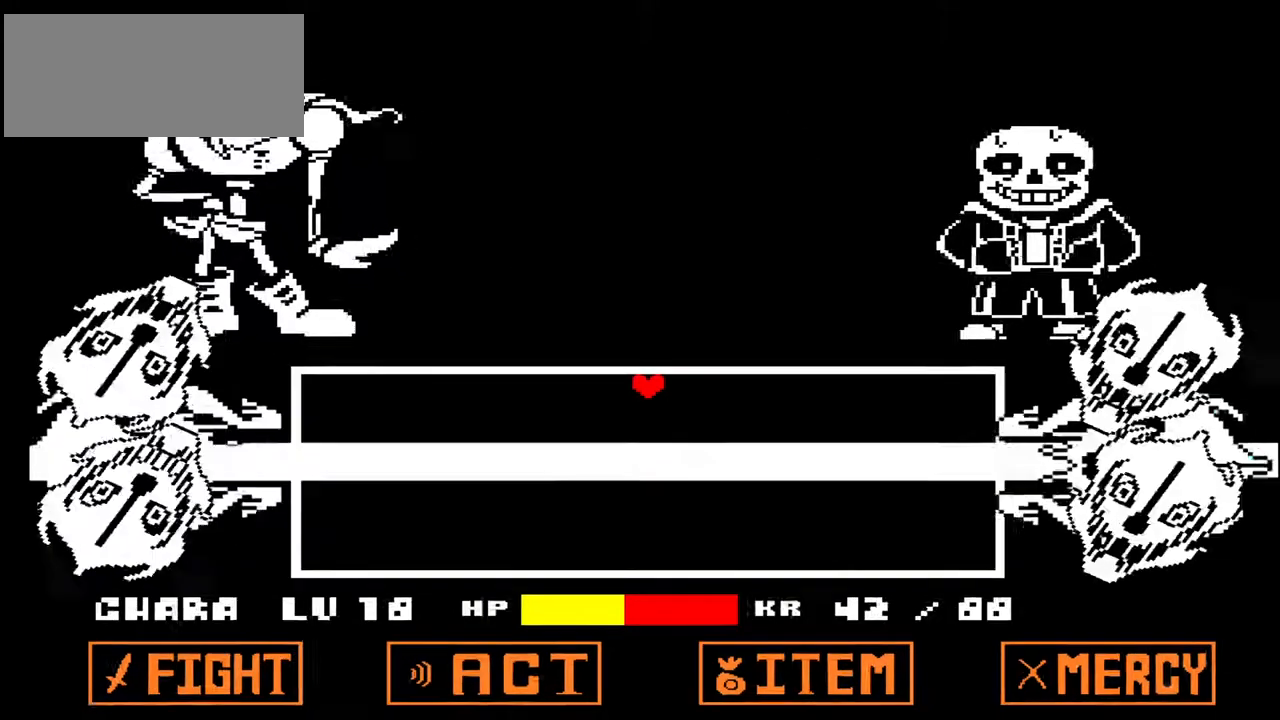
{"keys": [], "events": []}
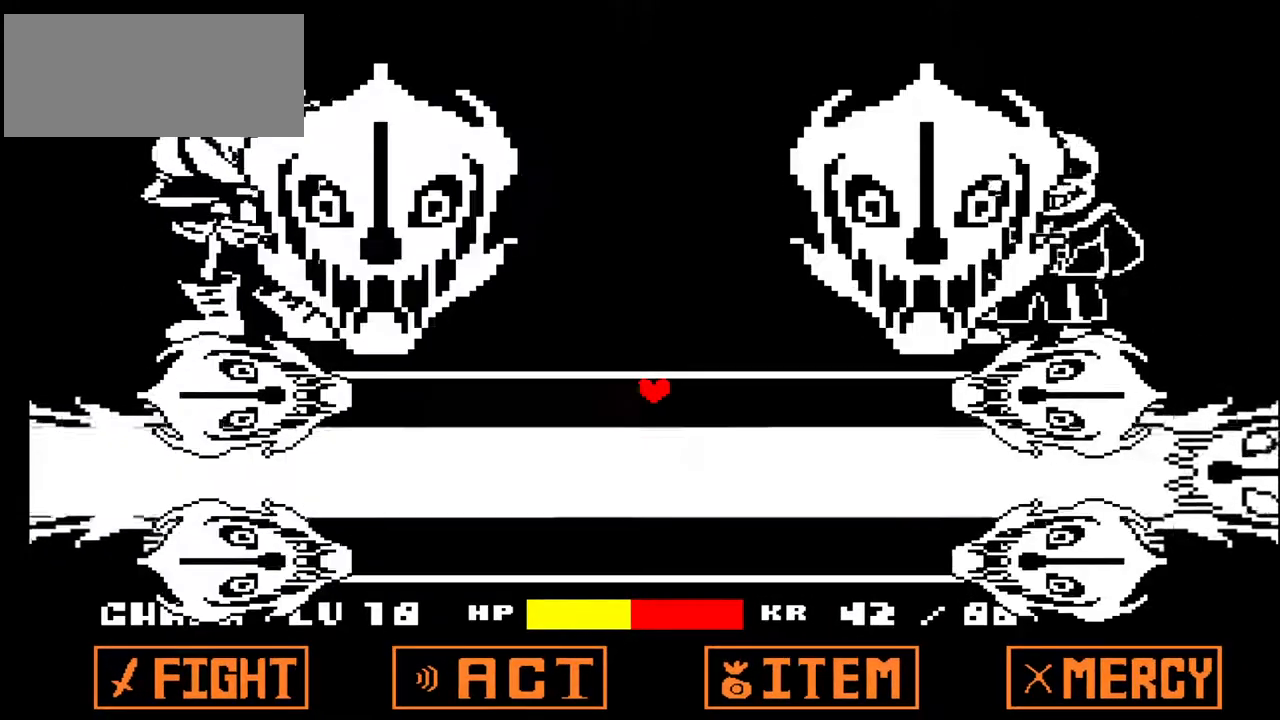
{"keys": ["down"], "events": [[67, "down", "down"]]}
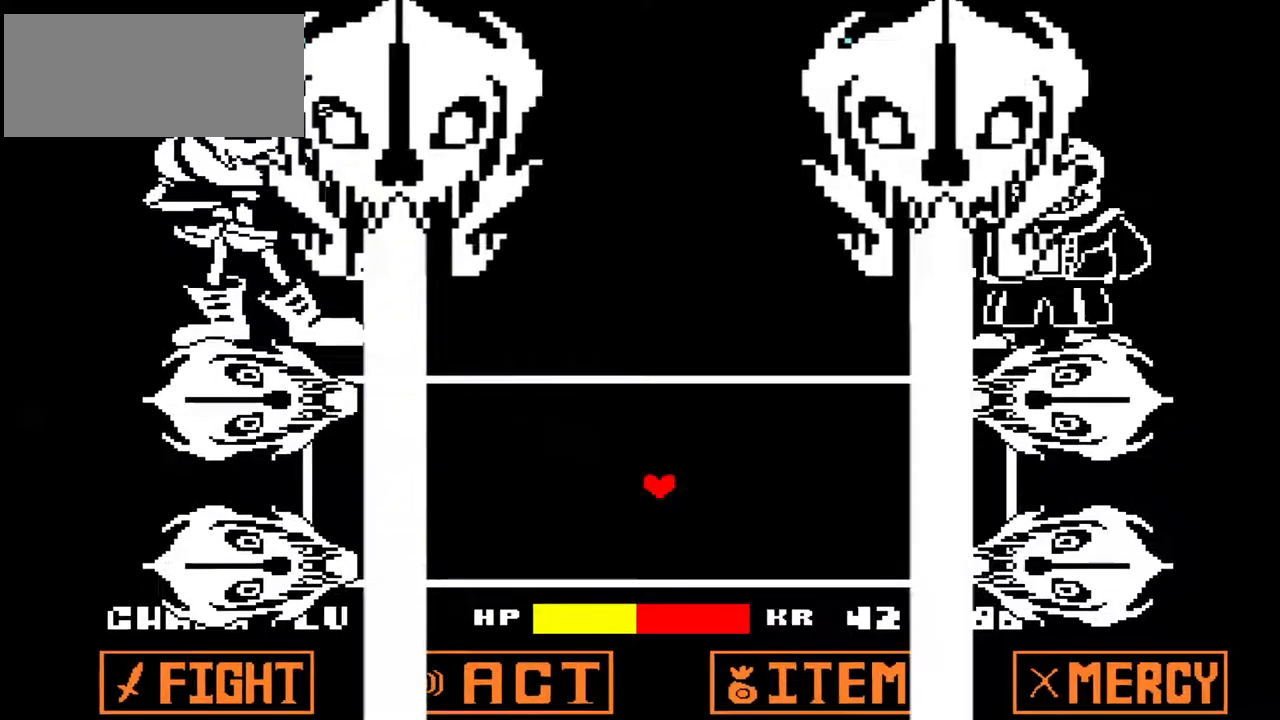
{"keys": [], "events": [[33, "down", "up"]]}
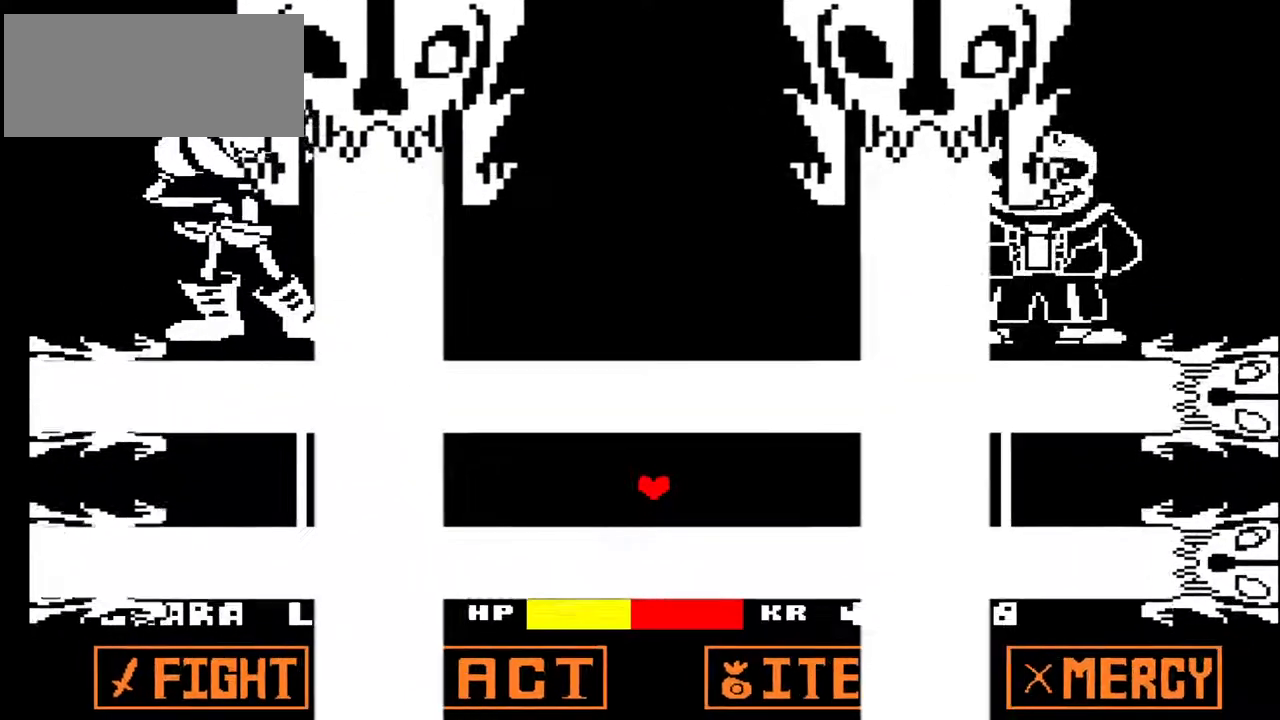
{"keys": ["left"], "events": [[467, "left", "down"]]}
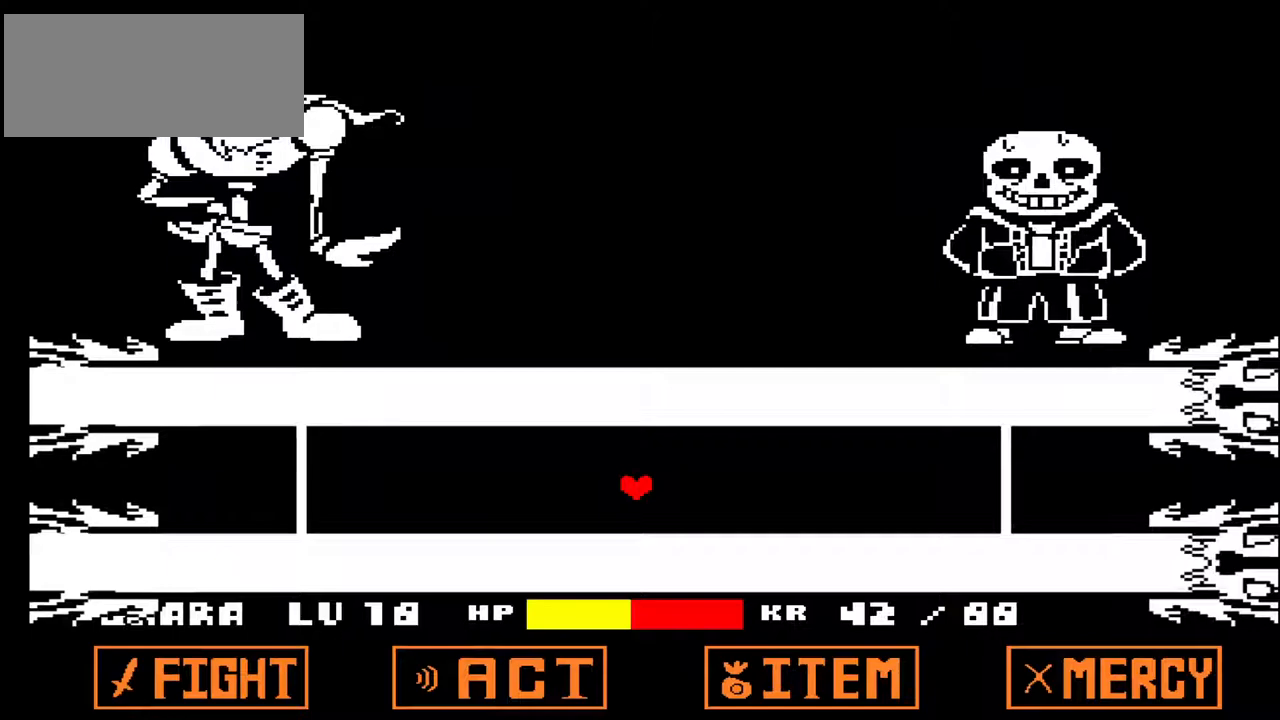
{"keys": ["left"], "events": []}
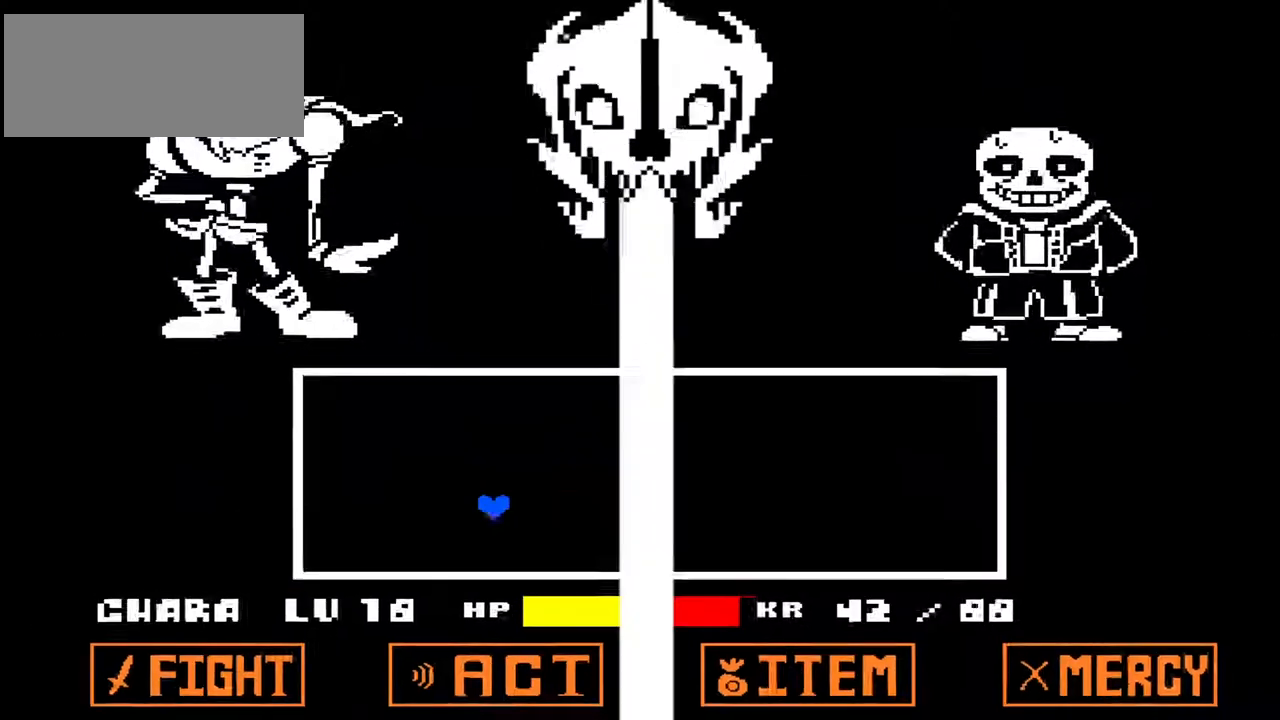
{"keys": ["right"], "events": [[433, "left", "up"], [433, "right", "down"]]}
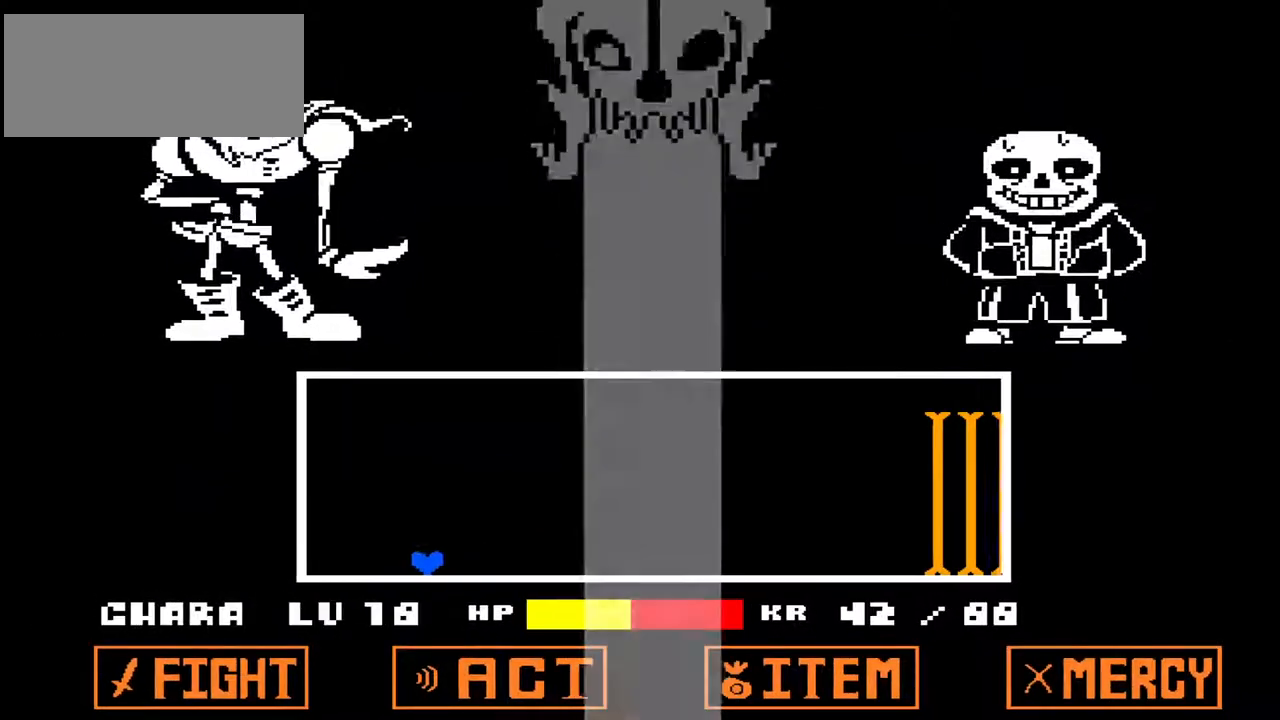
{"keys": ["right", "up"], "events": [[333, "up", "down"]]}
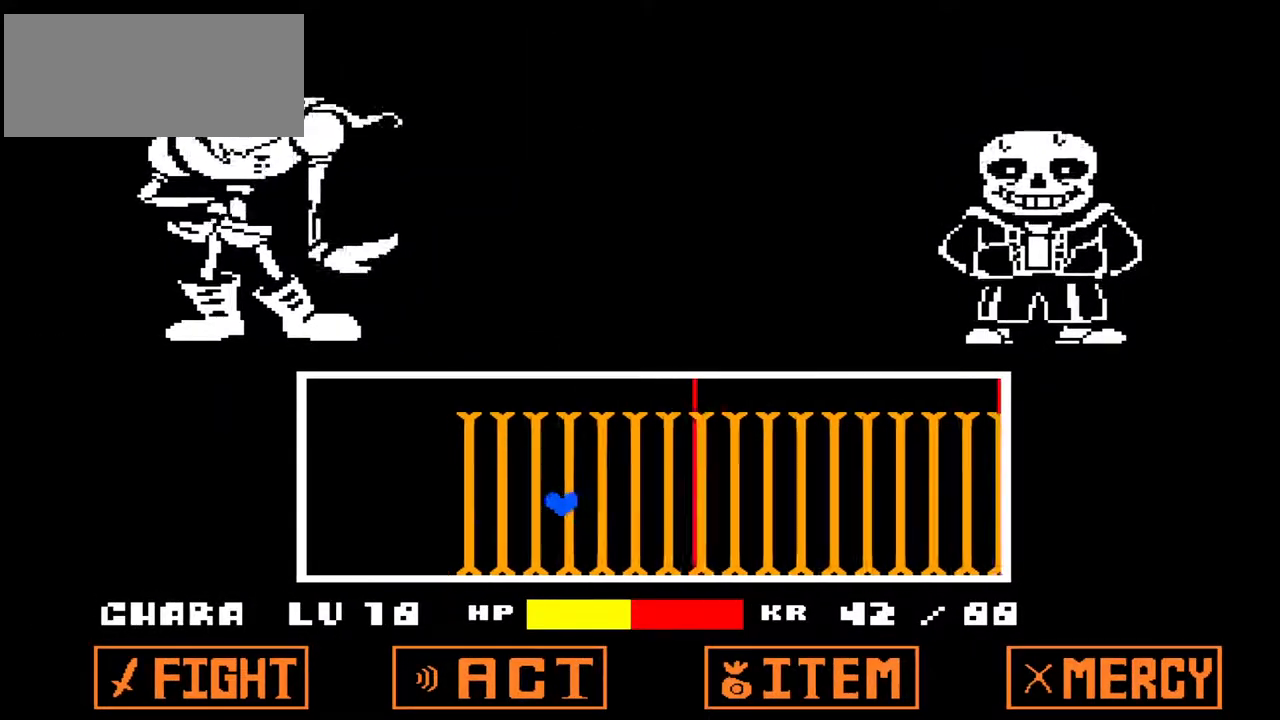
{"keys": ["left"], "events": [[33, "up", "up"], [267, "left", "down"], [300, "right", "up"]]}
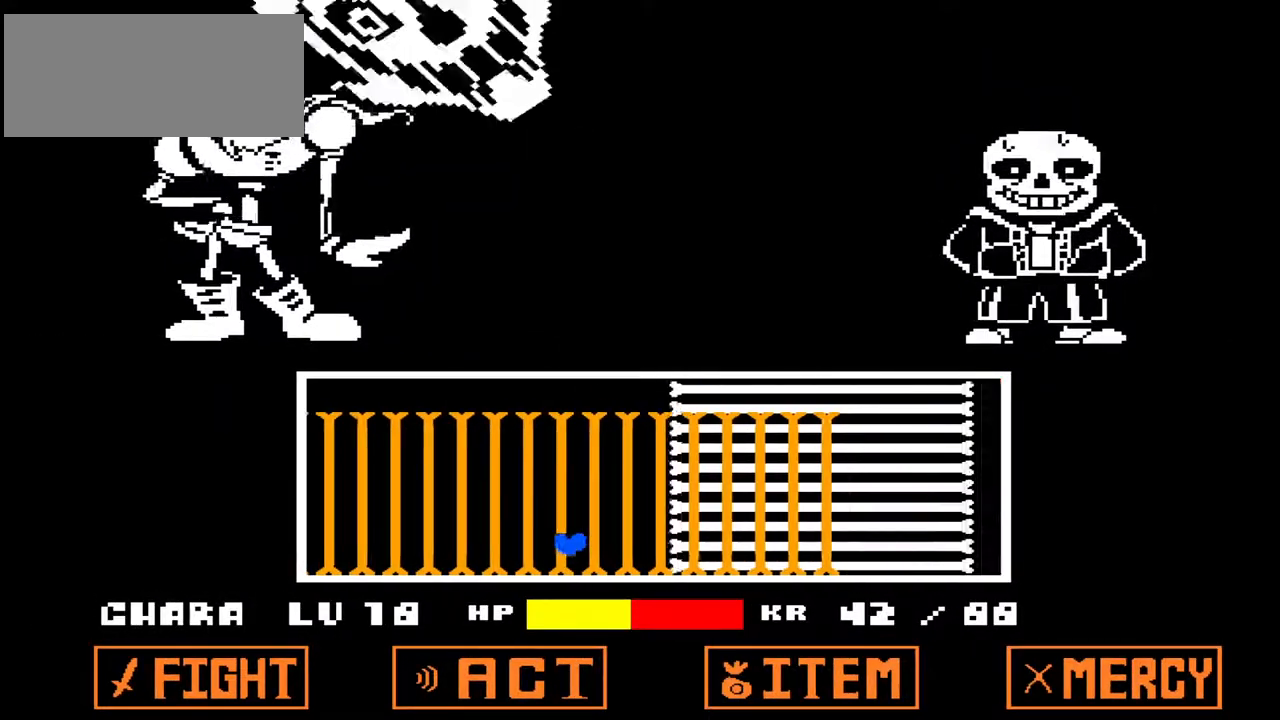
{"keys": ["right"], "events": [[233, "right", "down"], [267, "left", "up"]]}
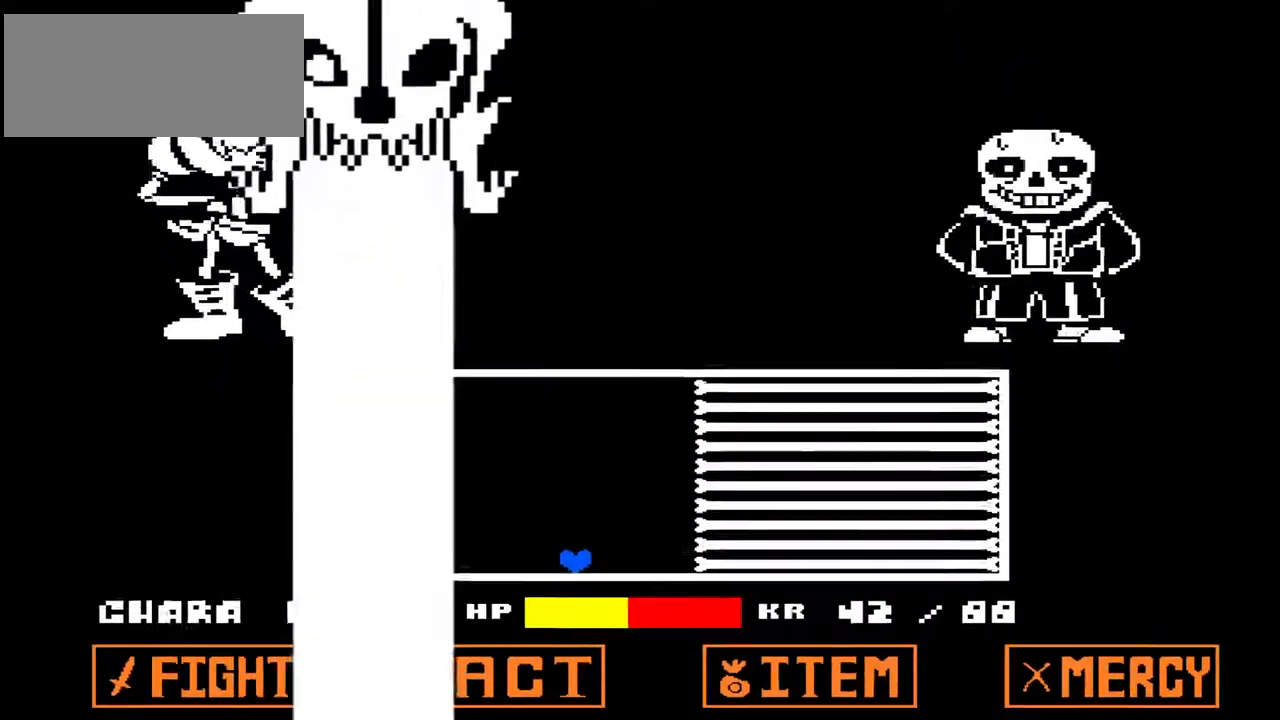
{"keys": ["up"], "events": [[67, "right", "up"], [433, "up", "down"]]}
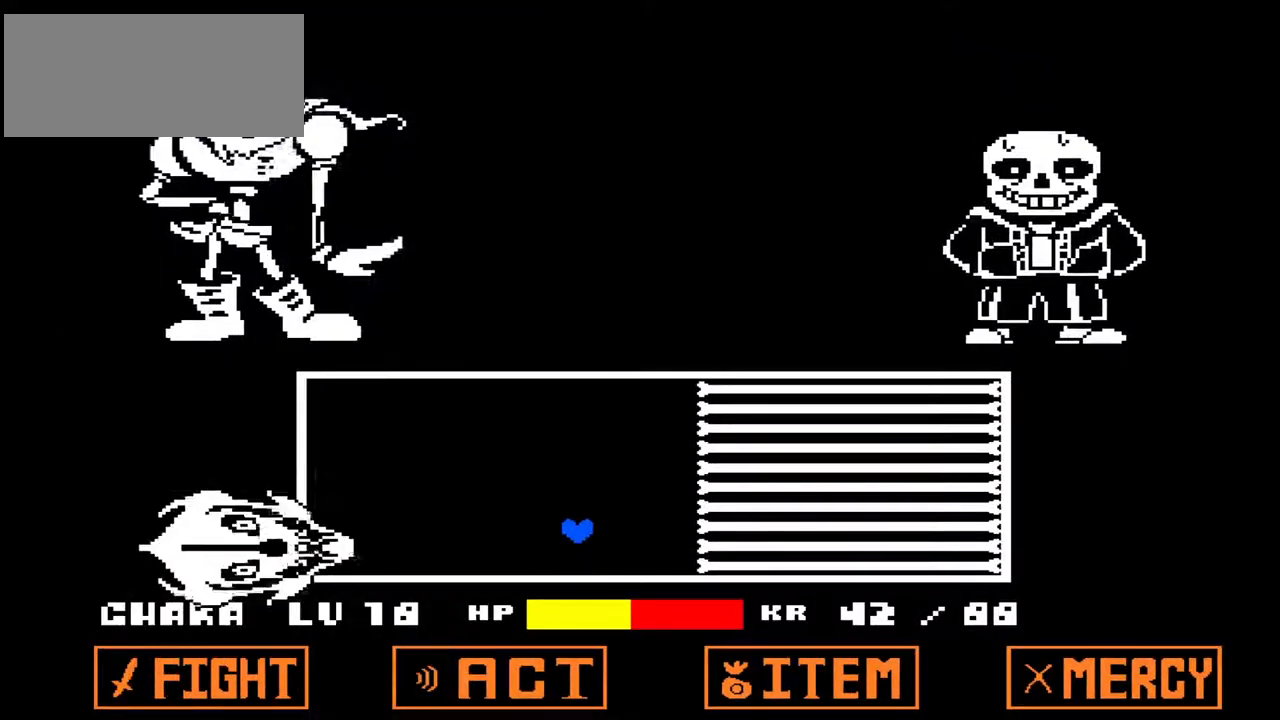
{"keys": ["up"], "events": []}
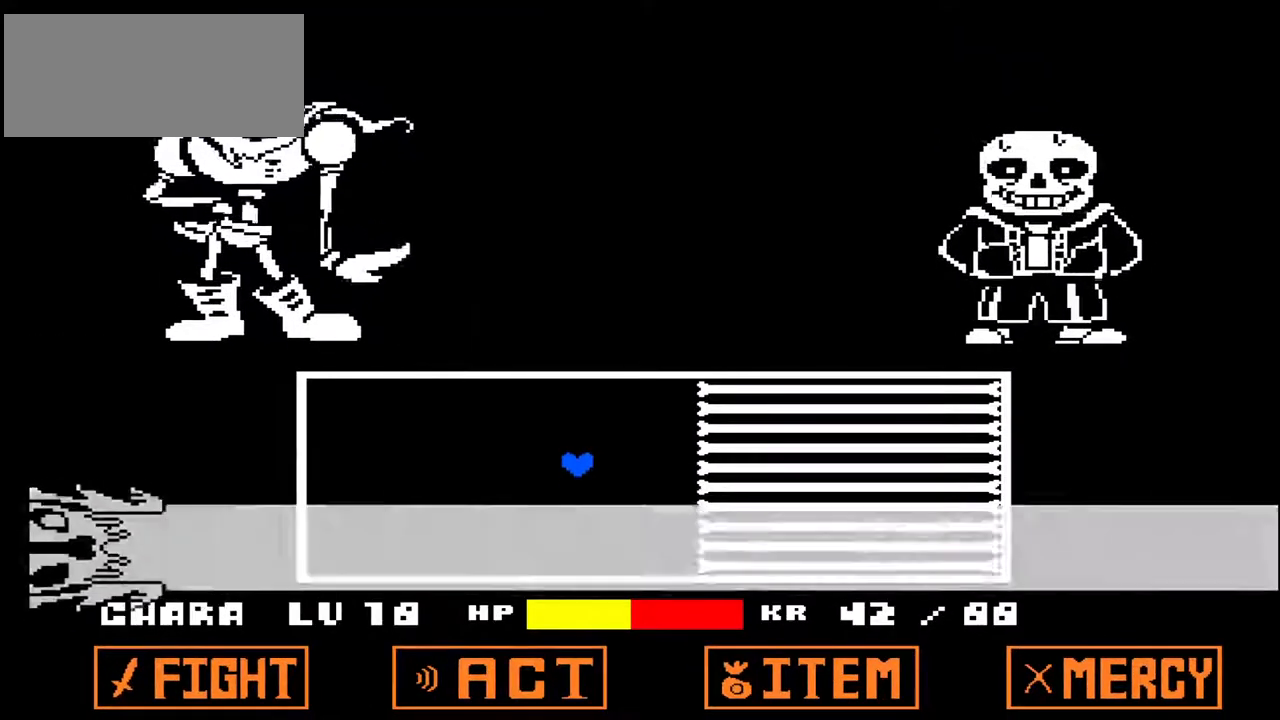
{"keys": [], "events": [[133, "up", "up"]]}
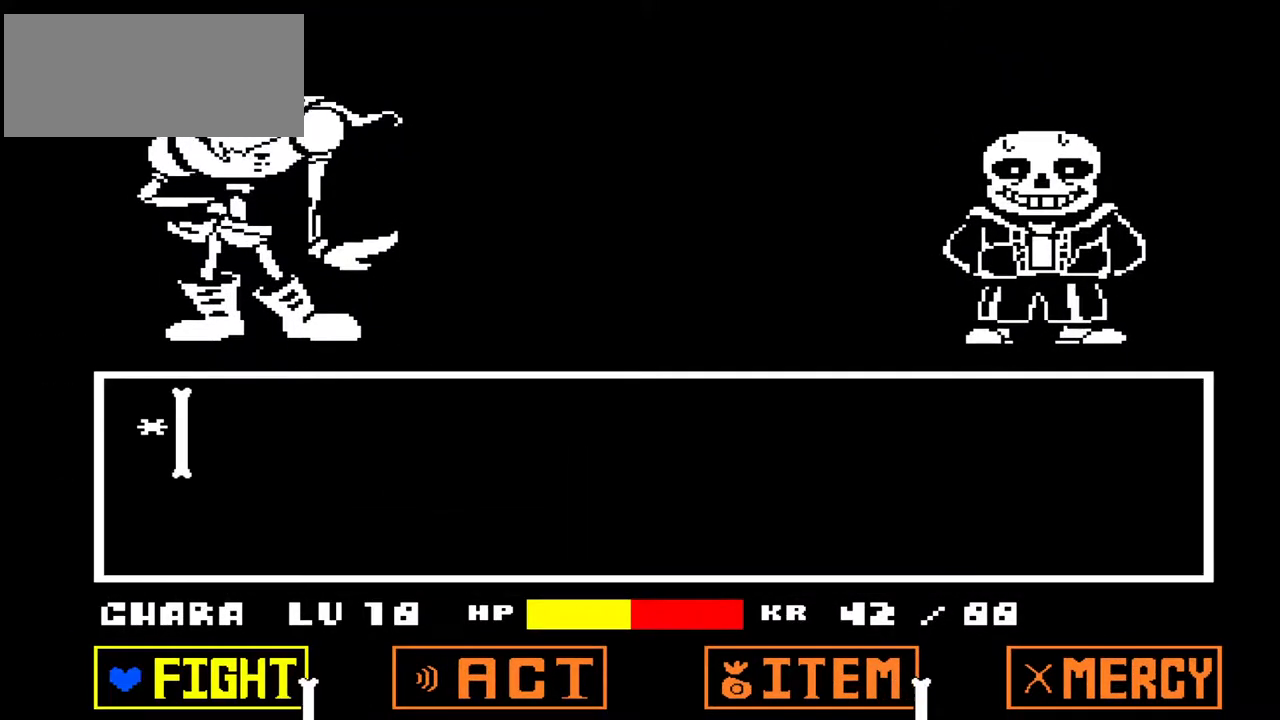
{"keys": [], "events": [[233, "right", "down"], [333, "right", "up"]]}
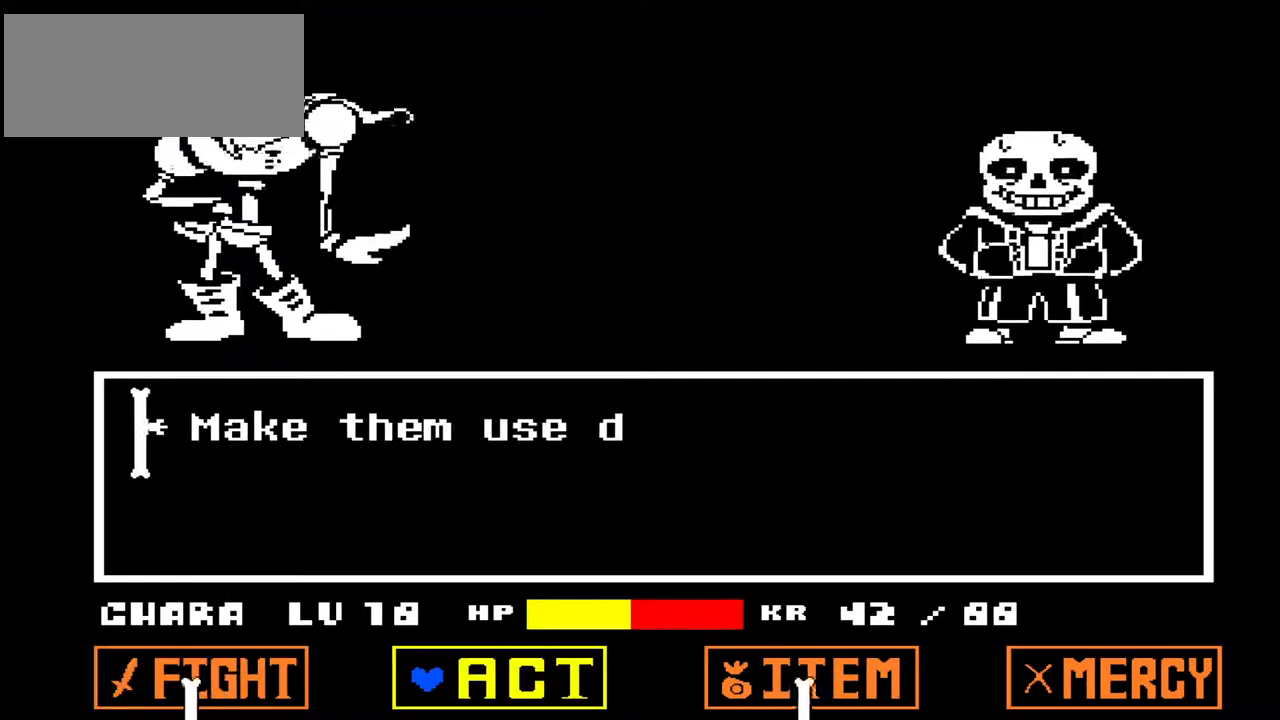
{"keys": [], "events": [[400, "right", "down"], [500, "right", "up"]]}
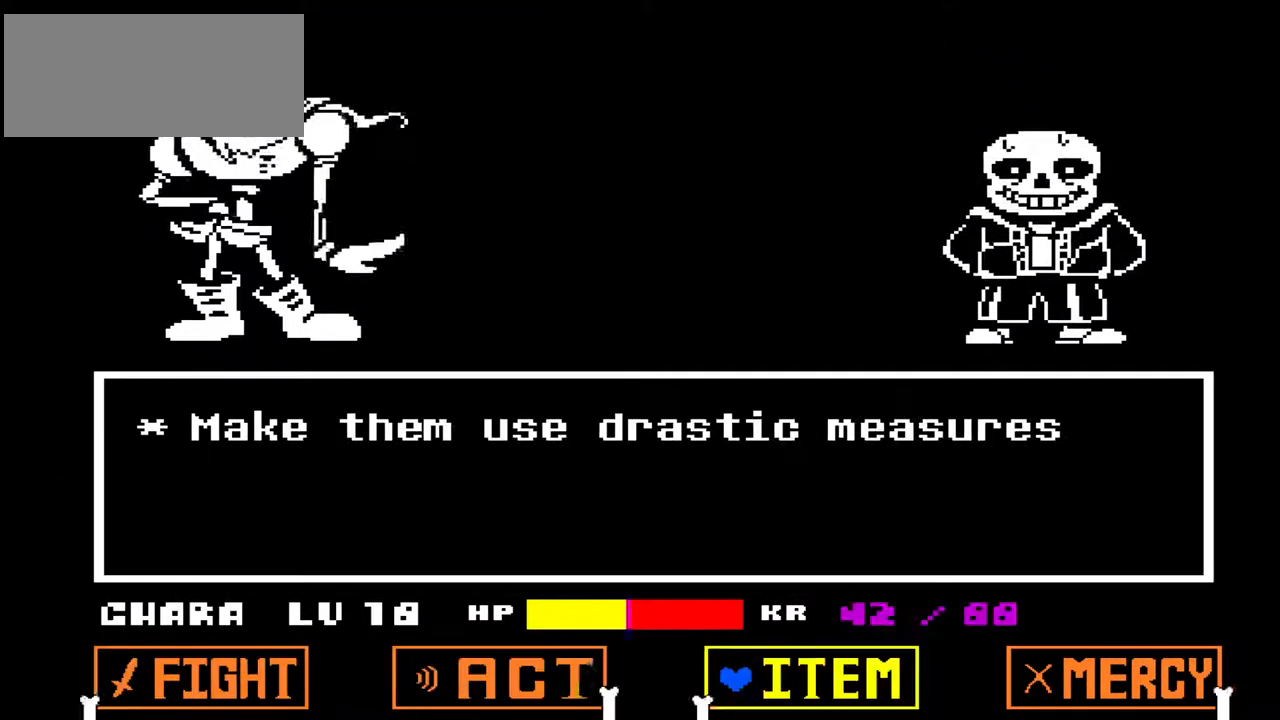
{"keys": [], "events": []}
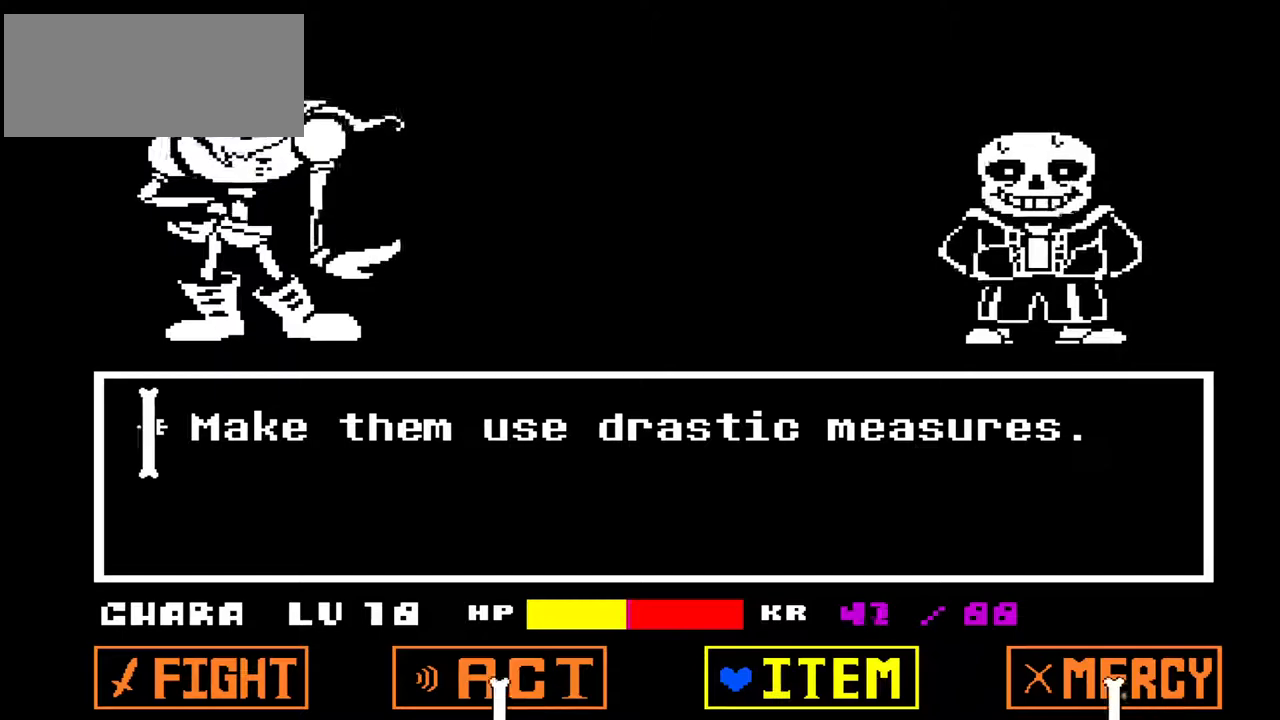
{"keys": [], "events": []}
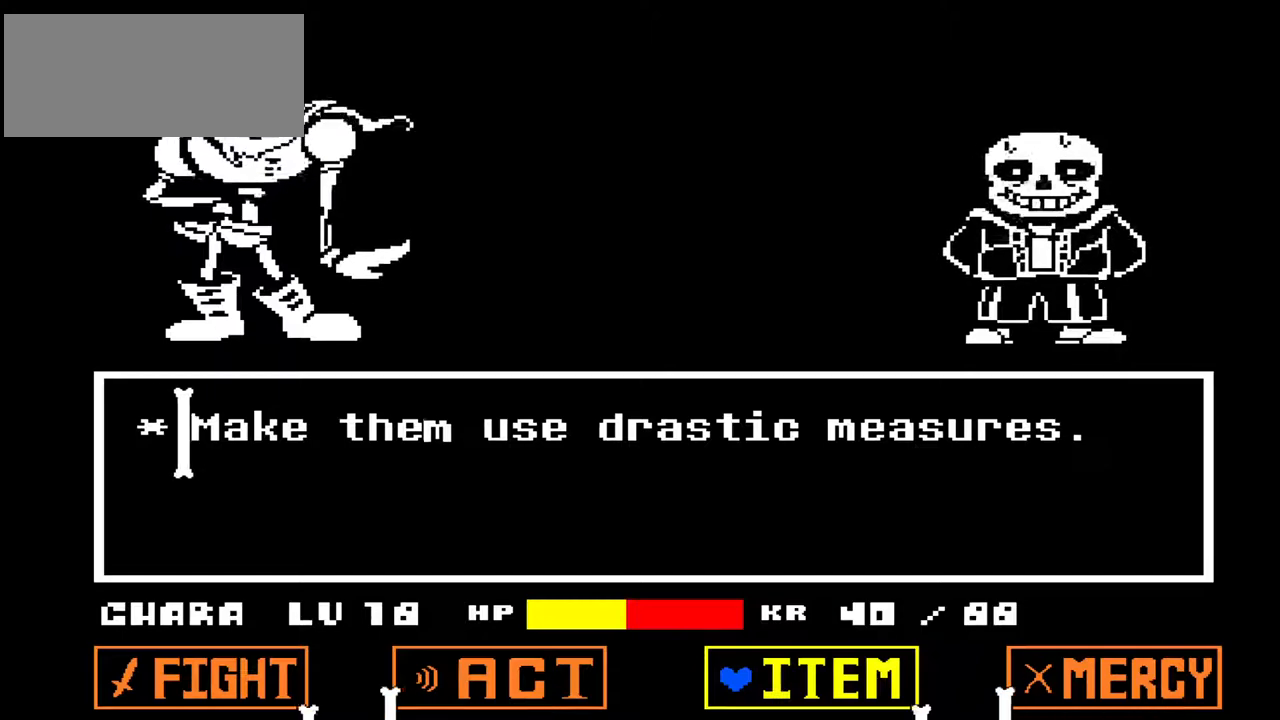
{"keys": [], "events": [[400, "z", "down"], [433, "z", "up"]]}
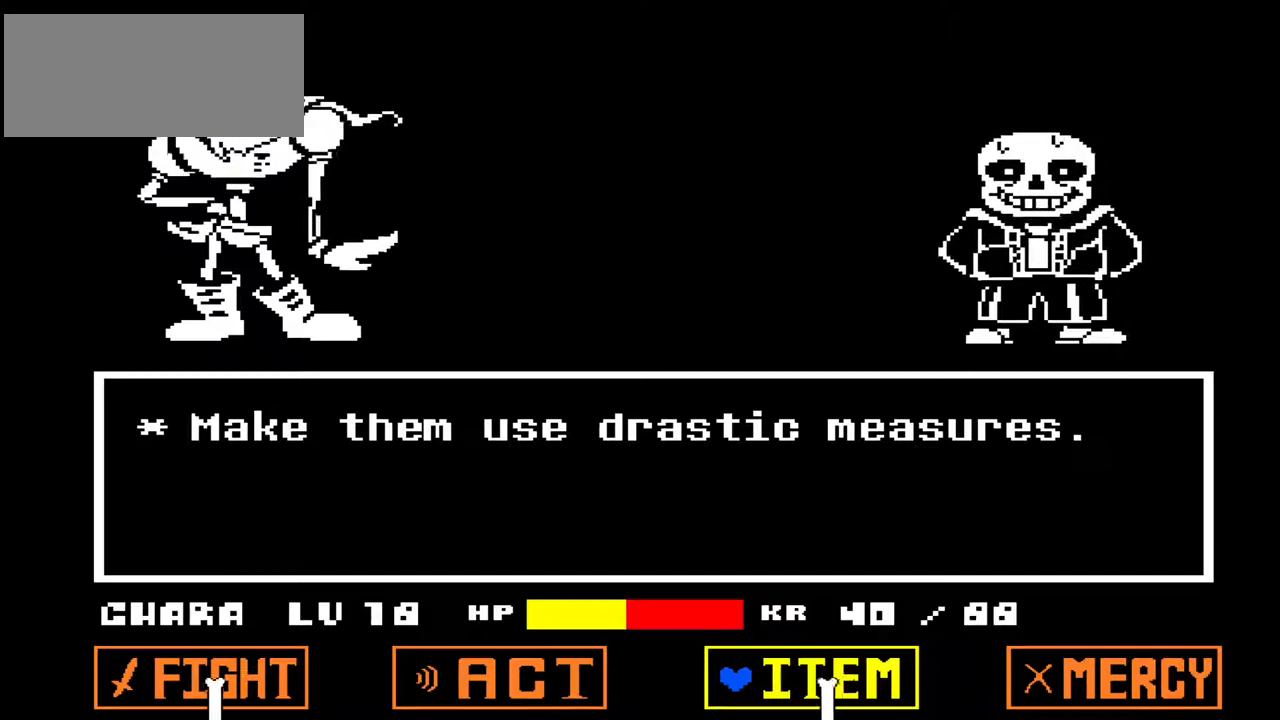
{"keys": ["down"], "events": [[33, "down", "down"], [167, "down", "up"], [267, "down", "down"], [367, "down", "up"], [467, "down", "down"]]}
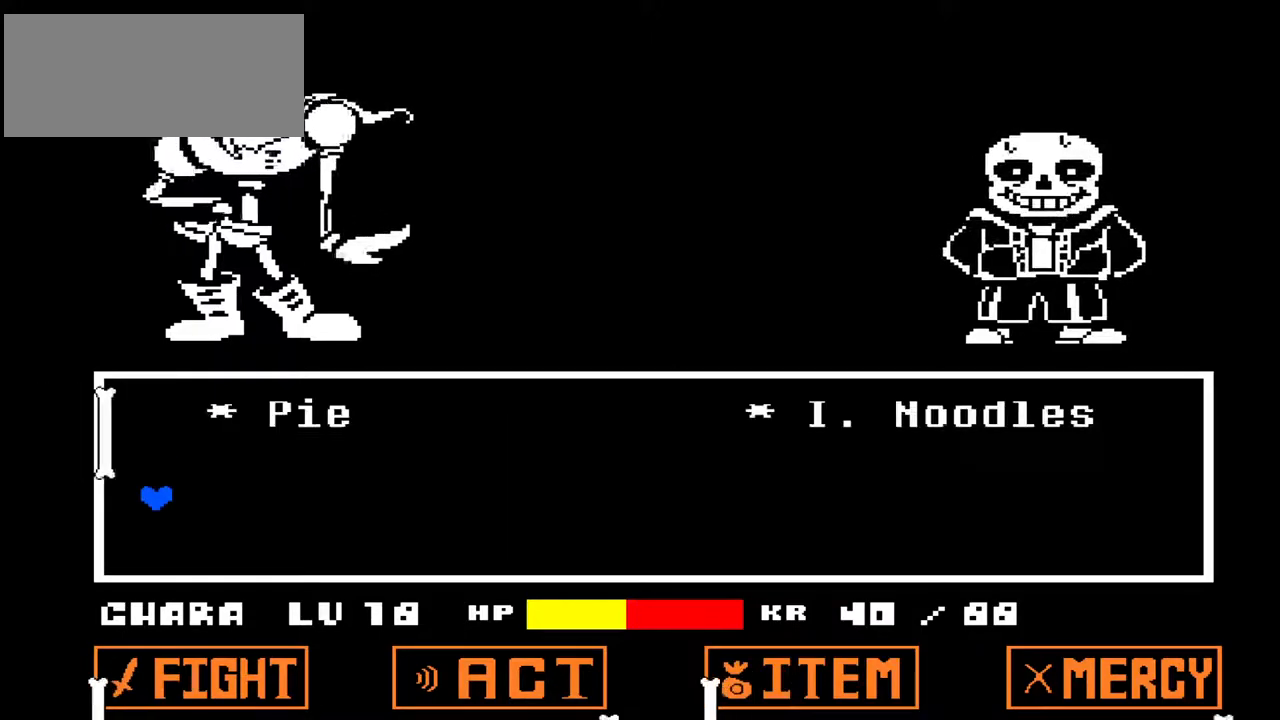
{"keys": [], "events": [[33, "down", "up"]]}
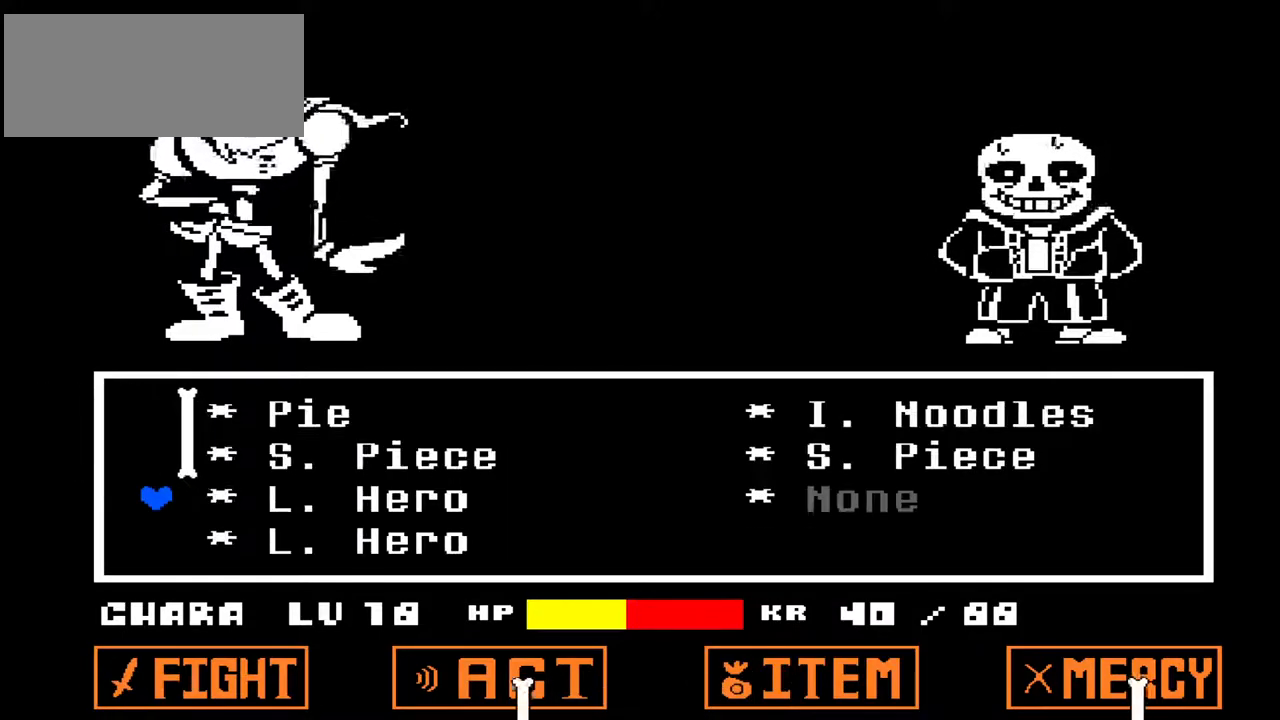
{"keys": [], "events": [[267, "up", "down"], [333, "up", "up"], [433, "up", "down"], [500, "up", "up"]]}
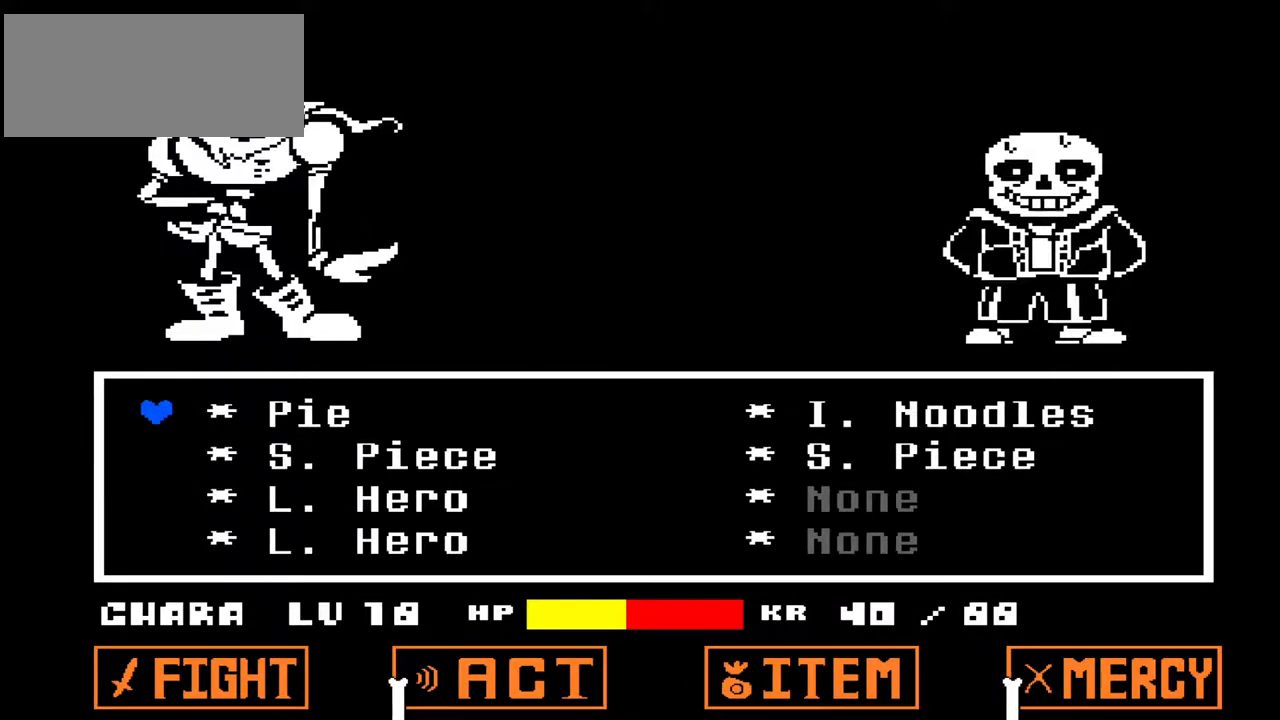
{"keys": [], "events": [[100, "right", "down"], [167, "right", "up"], [233, "right", "down"], [267, "right", "up"]]}
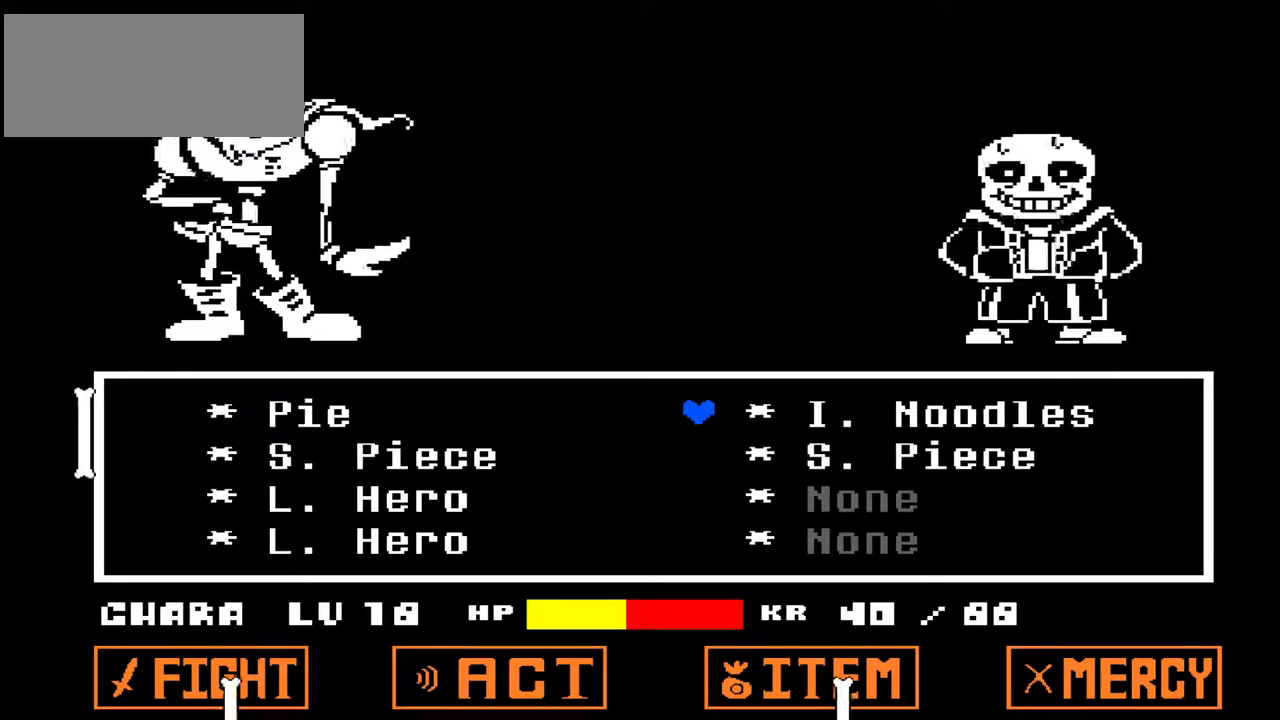
{"keys": [], "events": []}